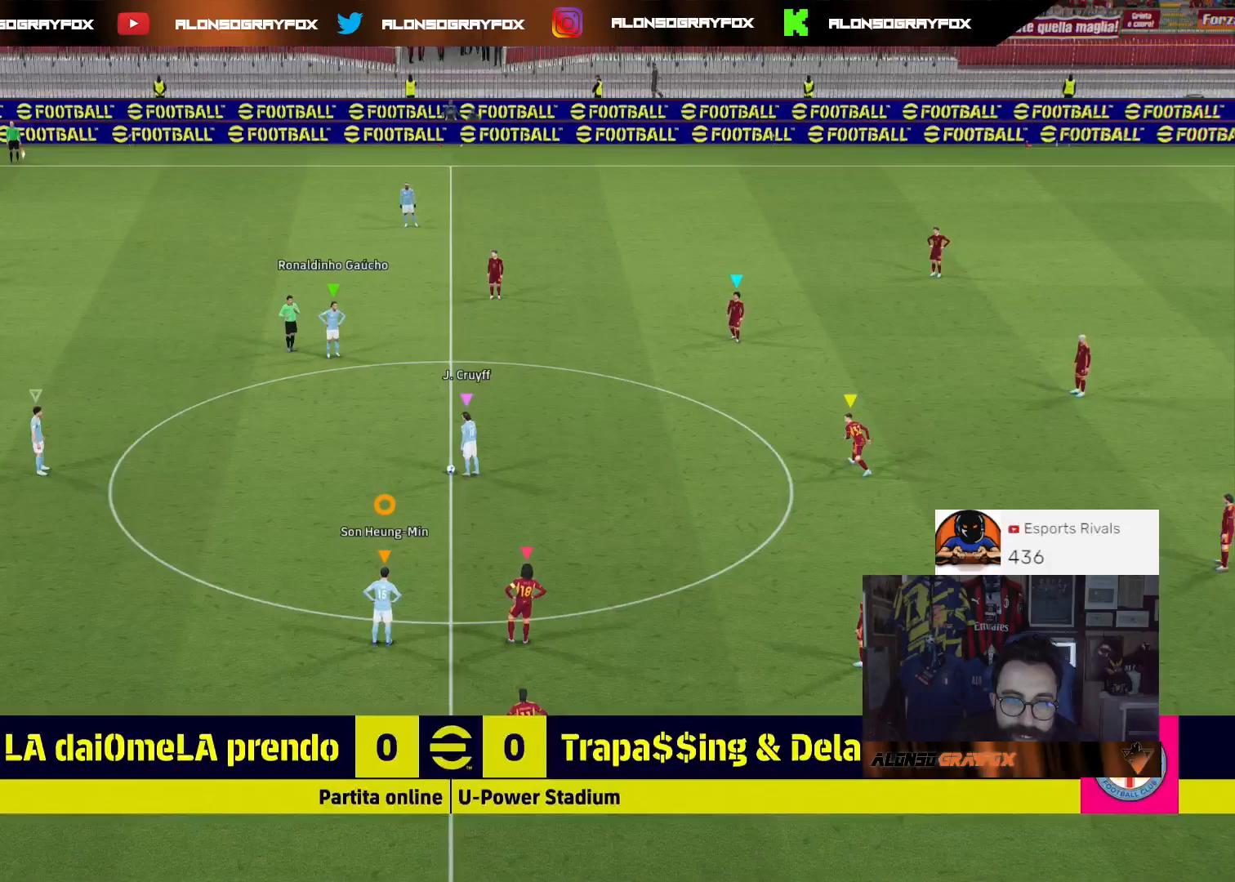
Gameplay with a controller (PlayStation layout); each line is a JSON object with the inputs held at the frame after it. "events" lists button and stick changes between this image and that frame as [ms after this image, input, new state], when the widget could be followed in between.
{"buttons": [], "left_stick": "center", "right_stick": "center", "events": [[367, "left_stick", "up"], [500, "left_stick", "center"]]}
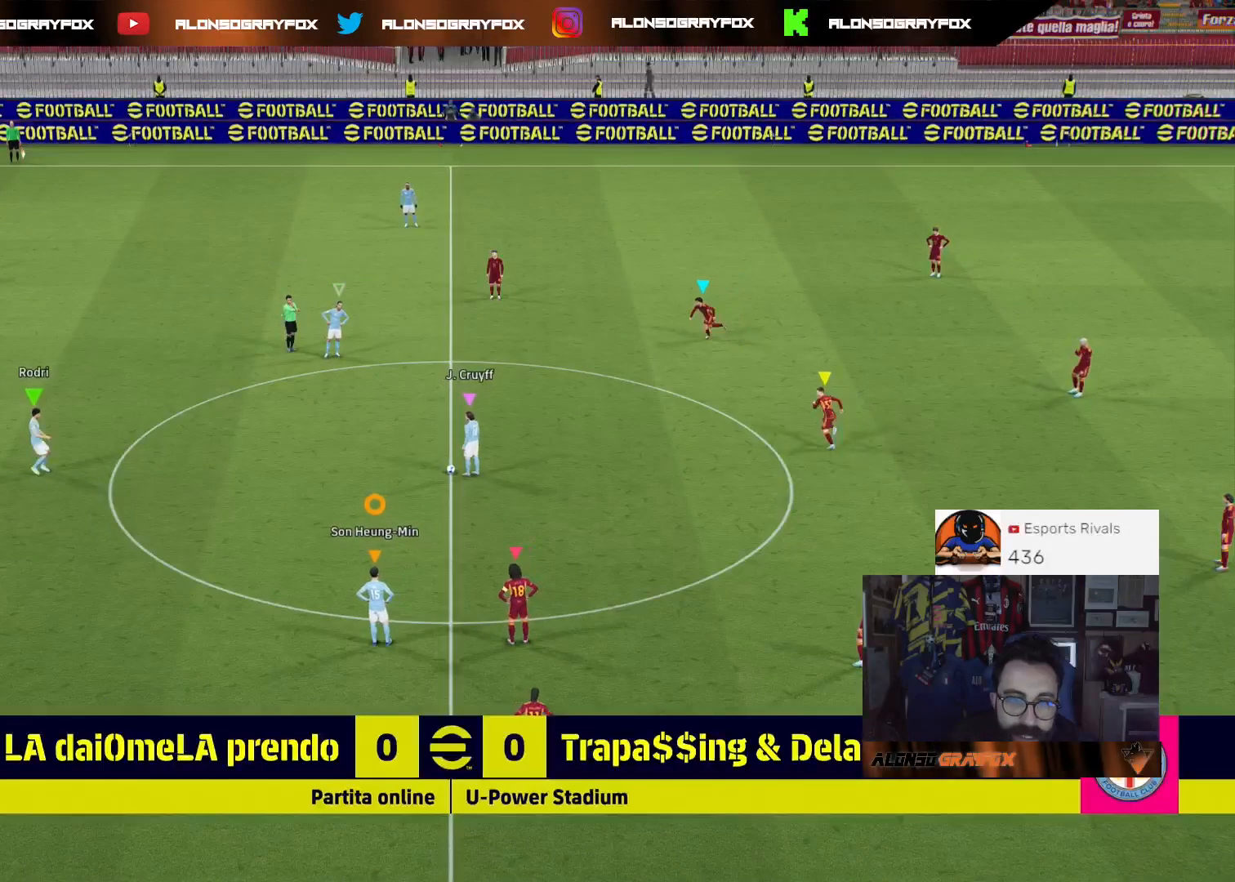
{"buttons": [], "left_stick": "up", "right_stick": "center", "events": [[433, "left_stick", "up"]]}
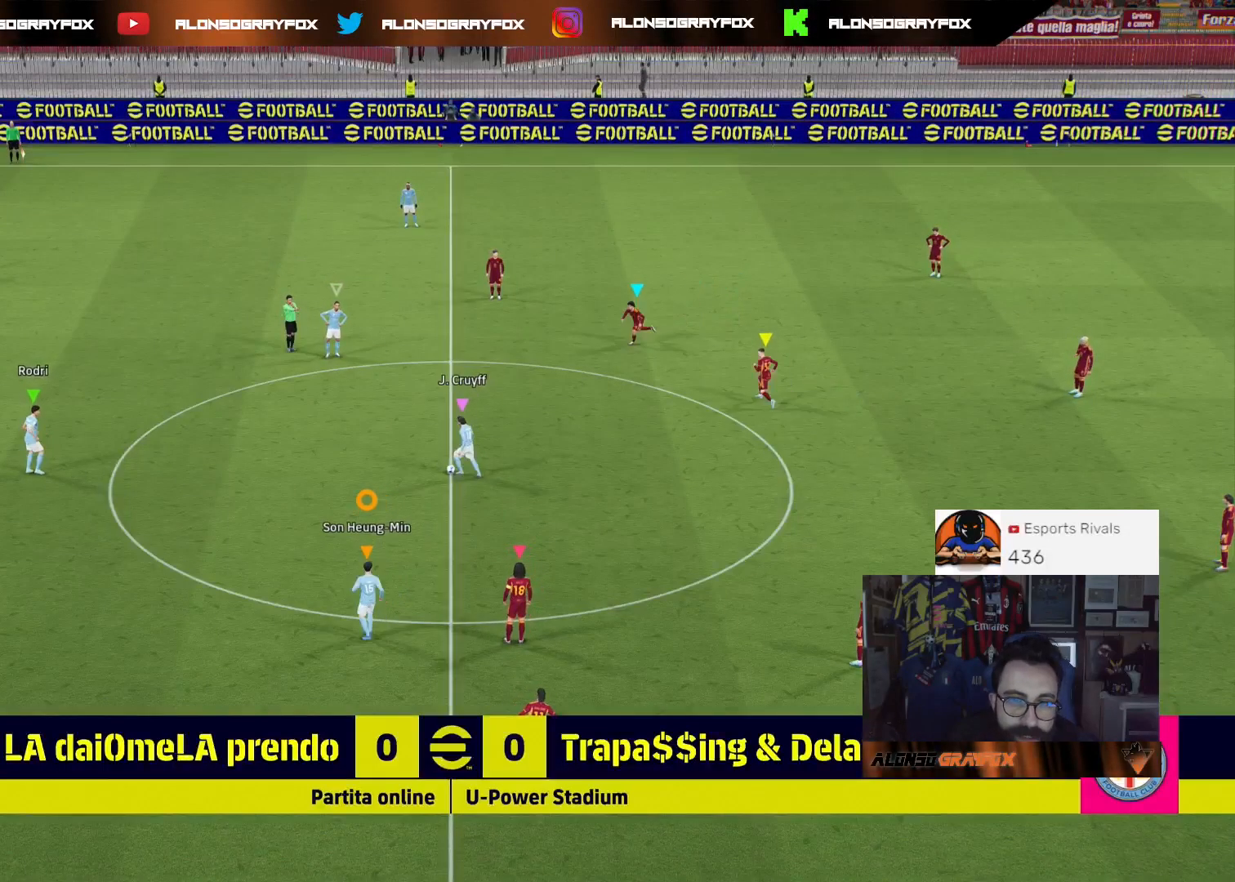
{"buttons": ["R2"], "left_stick": "up-right", "right_stick": "center", "events": [[267, "left_stick", "up-right"], [500, "R2", "down"]]}
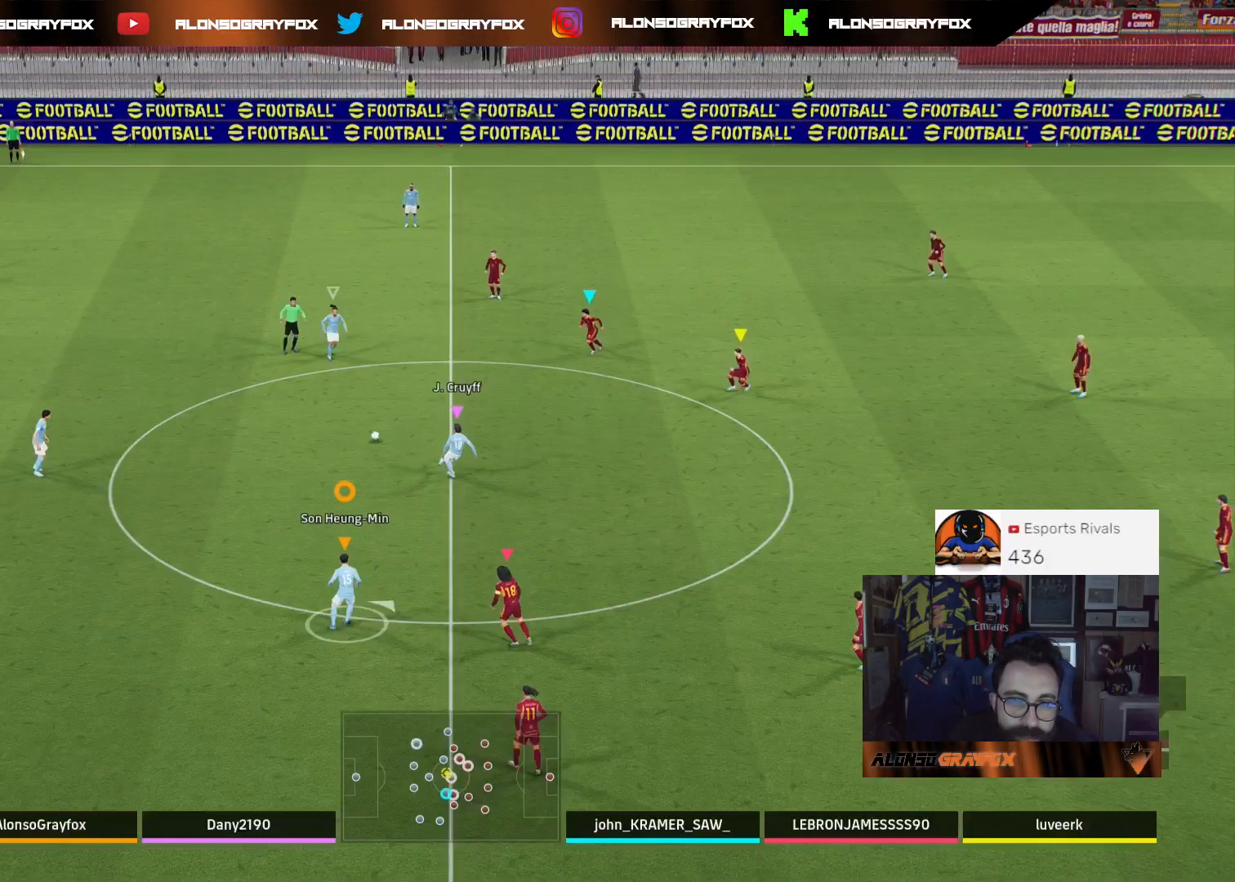
{"buttons": [], "left_stick": "up-right", "right_stick": "center", "events": [[133, "R2", "up"], [233, "L1", "down"], [367, "L1", "up"]]}
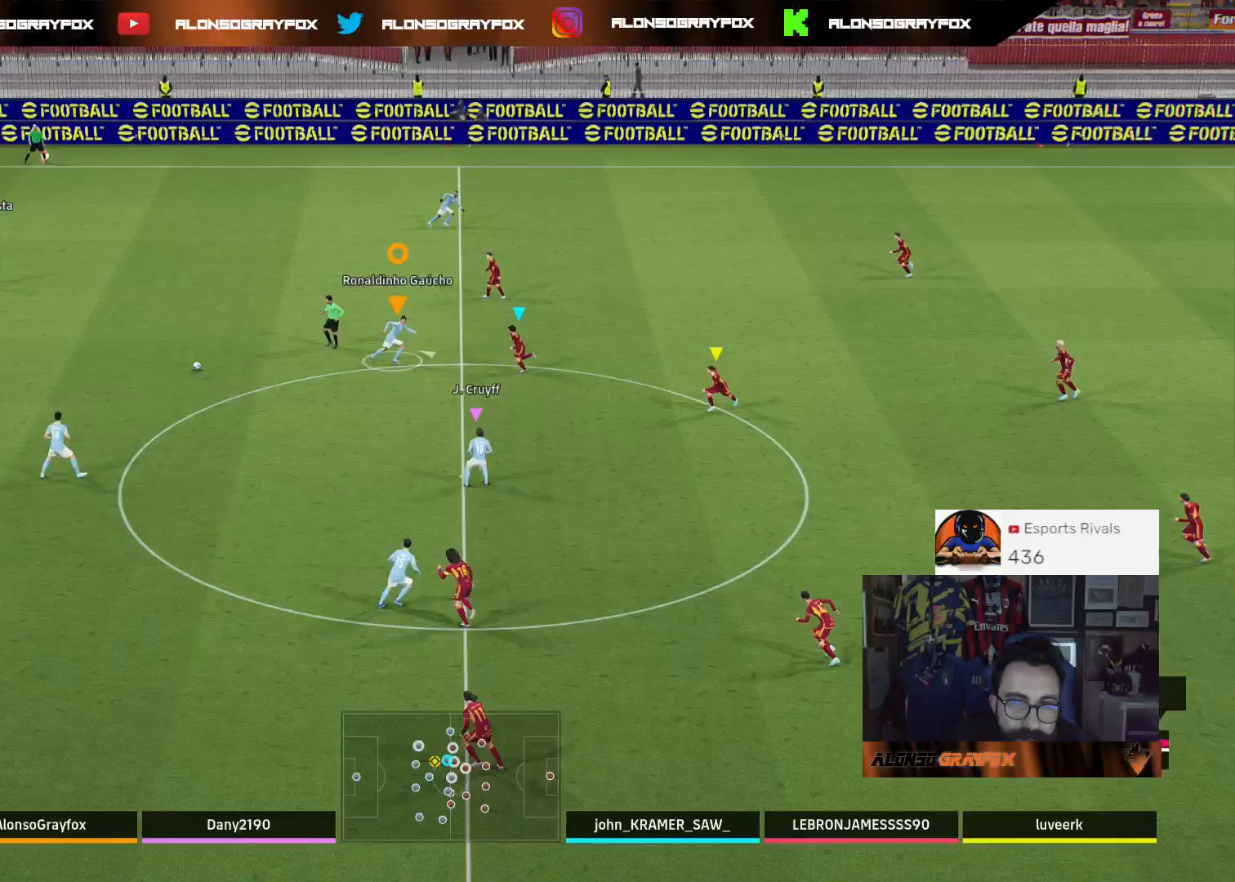
{"buttons": [], "left_stick": "up-right", "right_stick": "center", "events": [[267, "right_stick", "up-right"], [367, "right_stick", "center"]]}
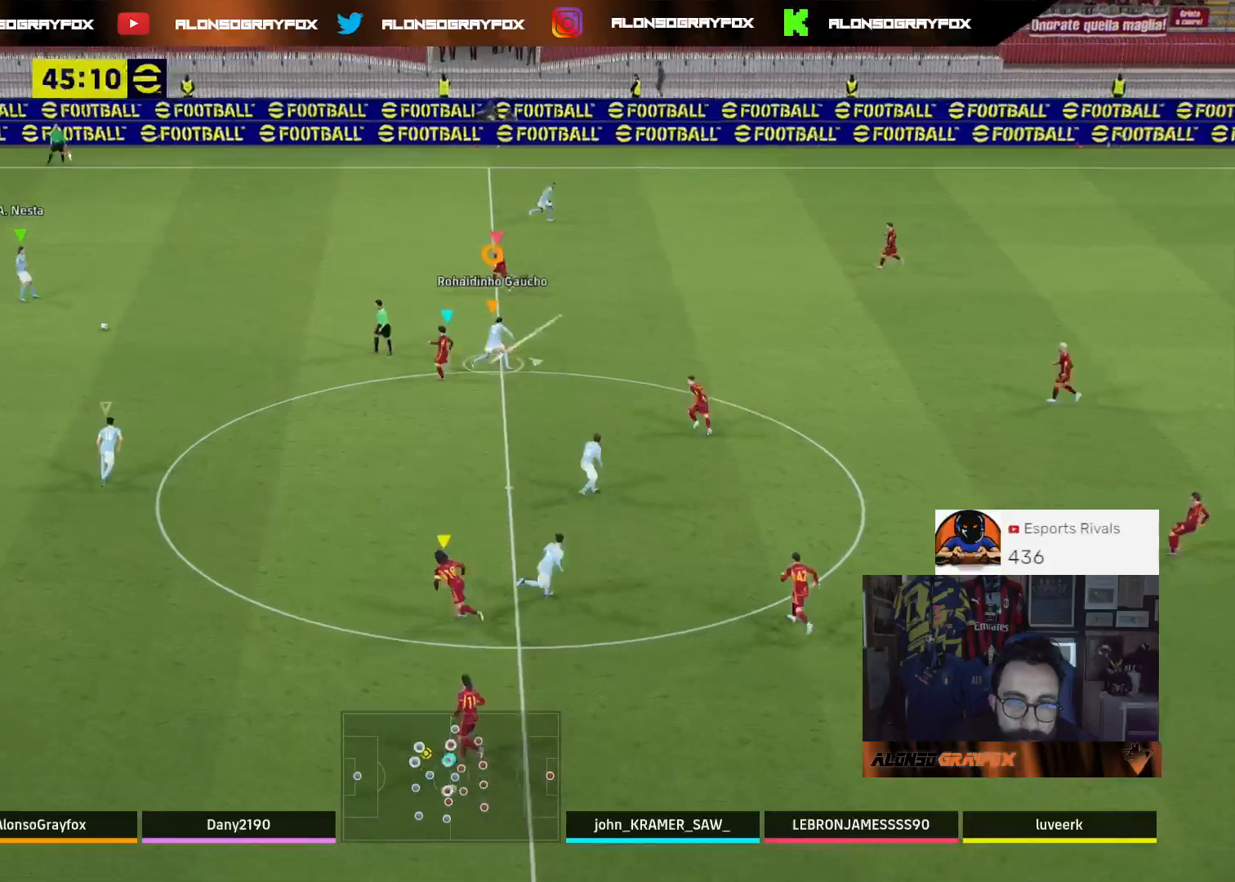
{"buttons": [], "left_stick": "down-right", "right_stick": "center", "events": [[233, "left_stick", "right"], [500, "left_stick", "down-right"]]}
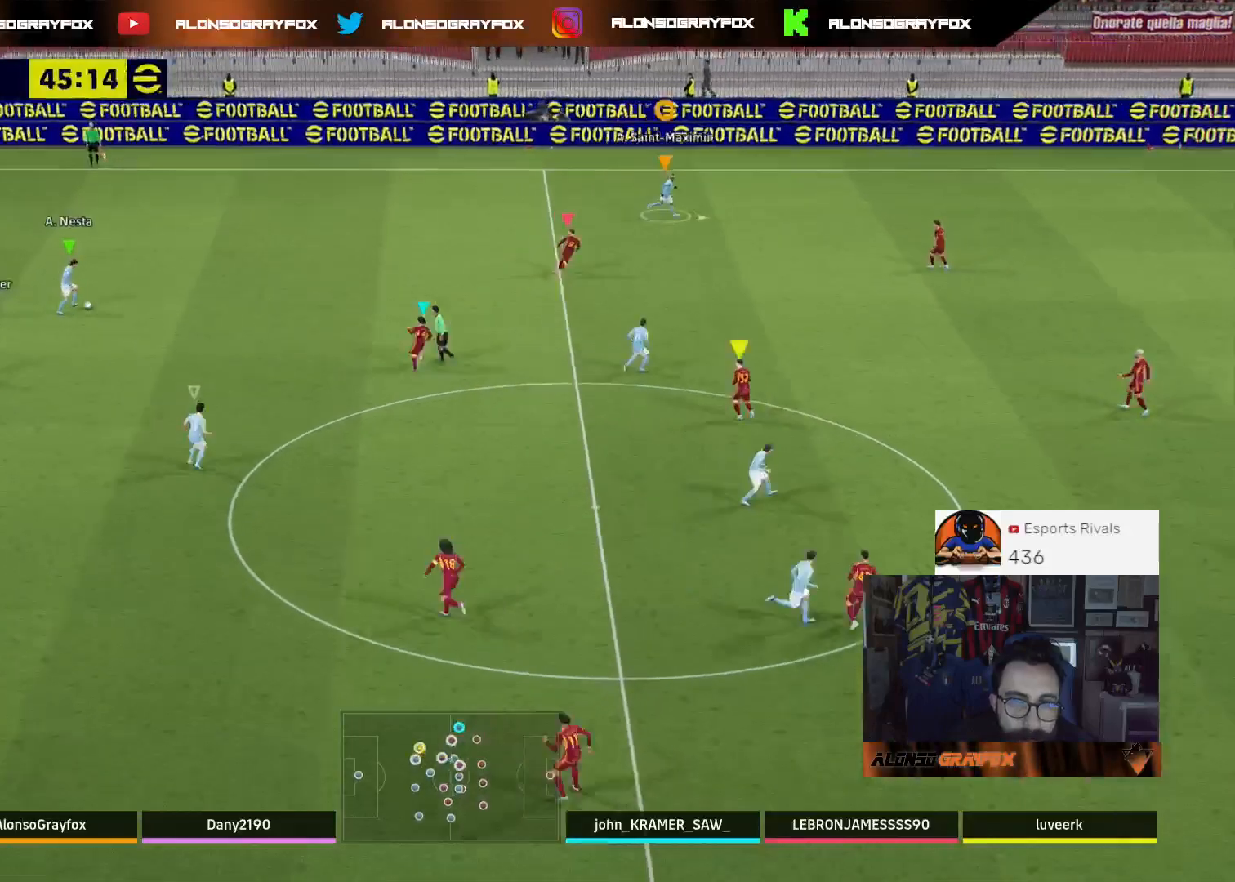
{"buttons": [], "left_stick": "down-right", "right_stick": "center", "events": []}
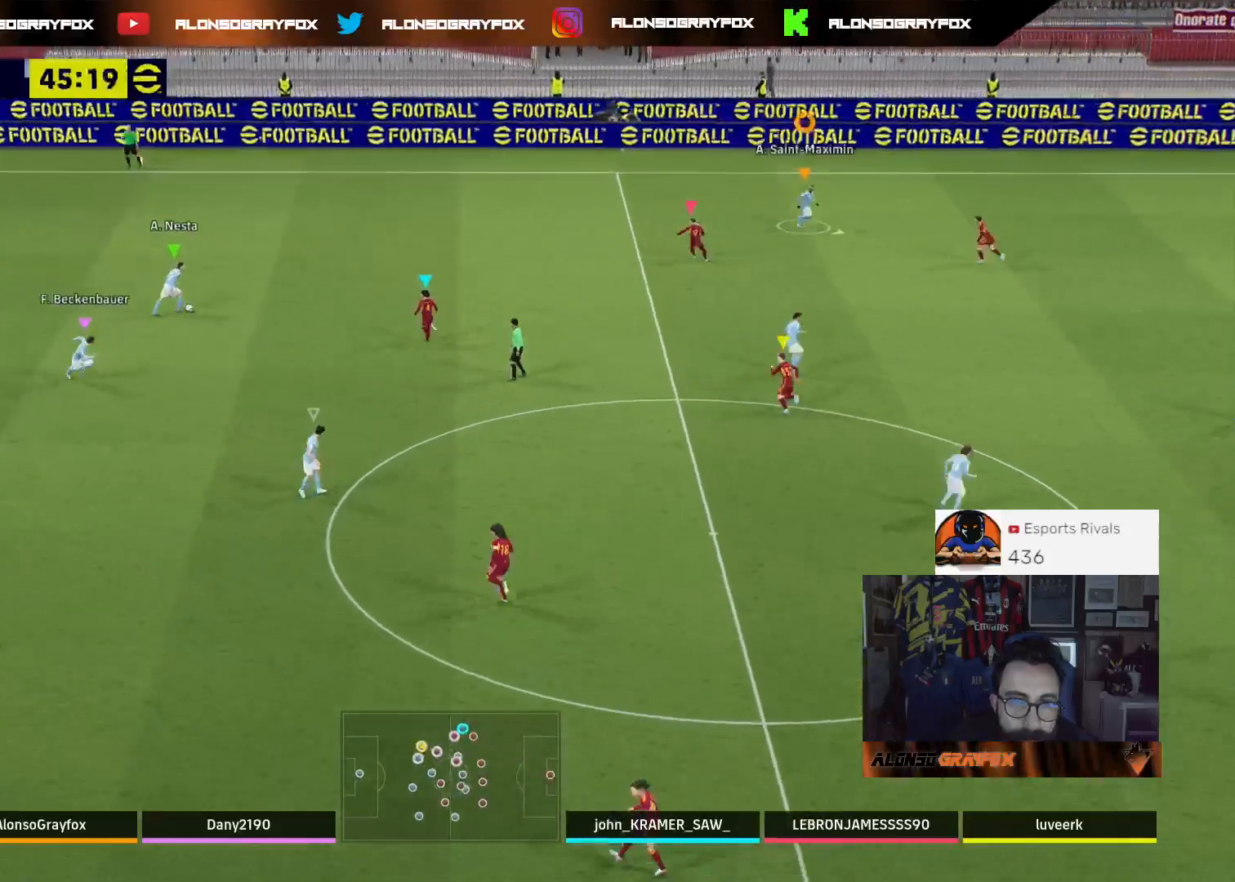
{"buttons": [], "left_stick": "down-left", "right_stick": "center", "events": [[100, "left_stick", "down"], [233, "left_stick", "down-left"]]}
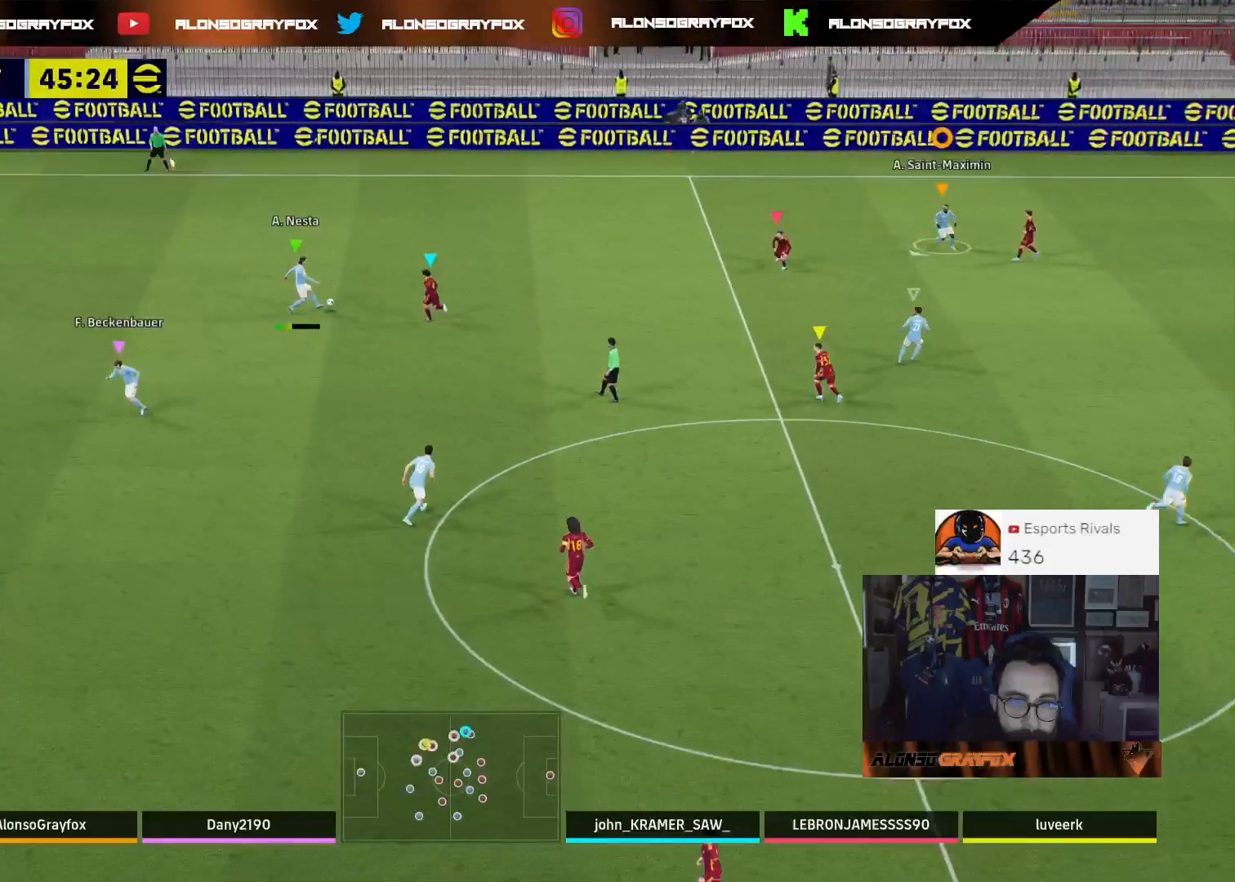
{"buttons": [], "left_stick": "up-left", "right_stick": "center", "events": [[267, "left_stick", "left"], [433, "left_stick", "up-left"]]}
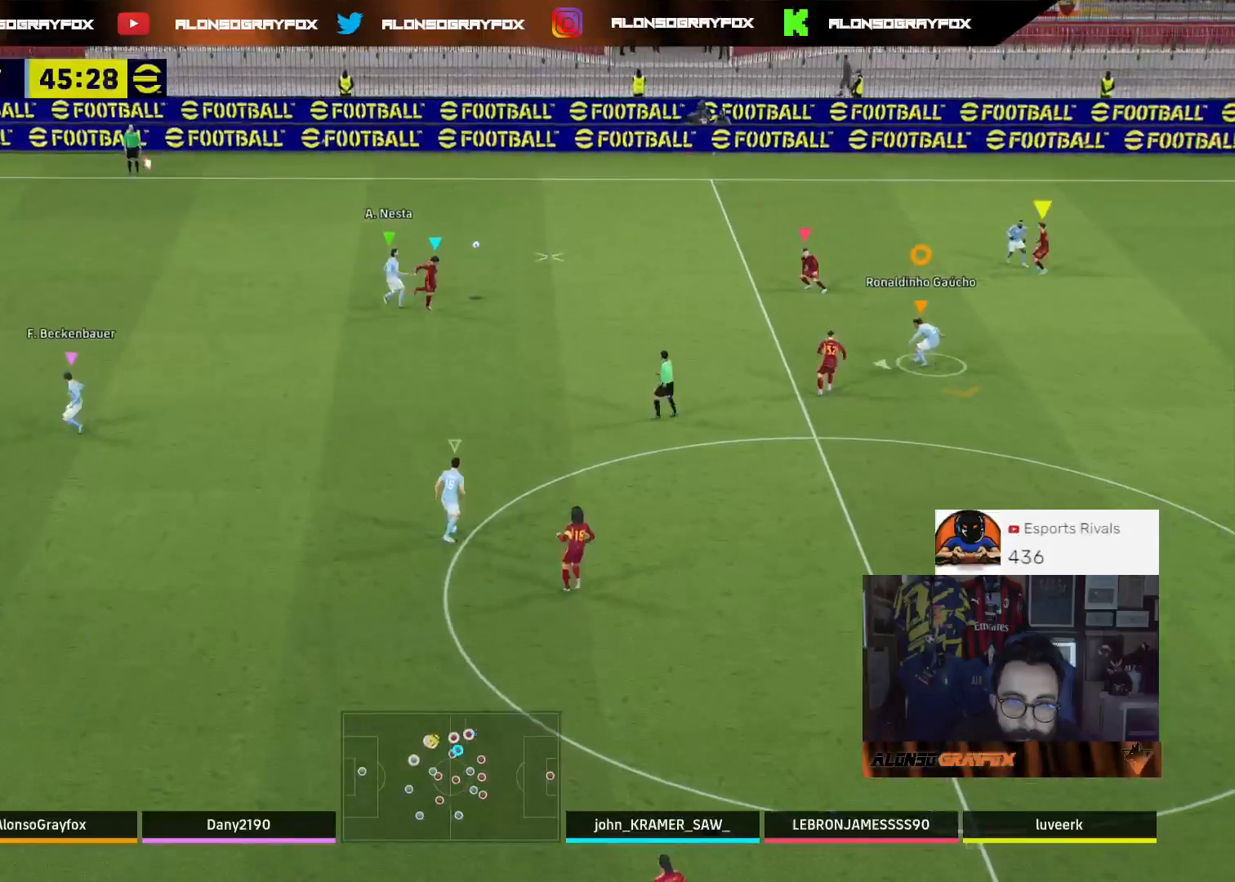
{"buttons": ["R1", "R2"], "left_stick": "up-left", "right_stick": "center", "events": [[67, "R1", "down"], [100, "R2", "down"]]}
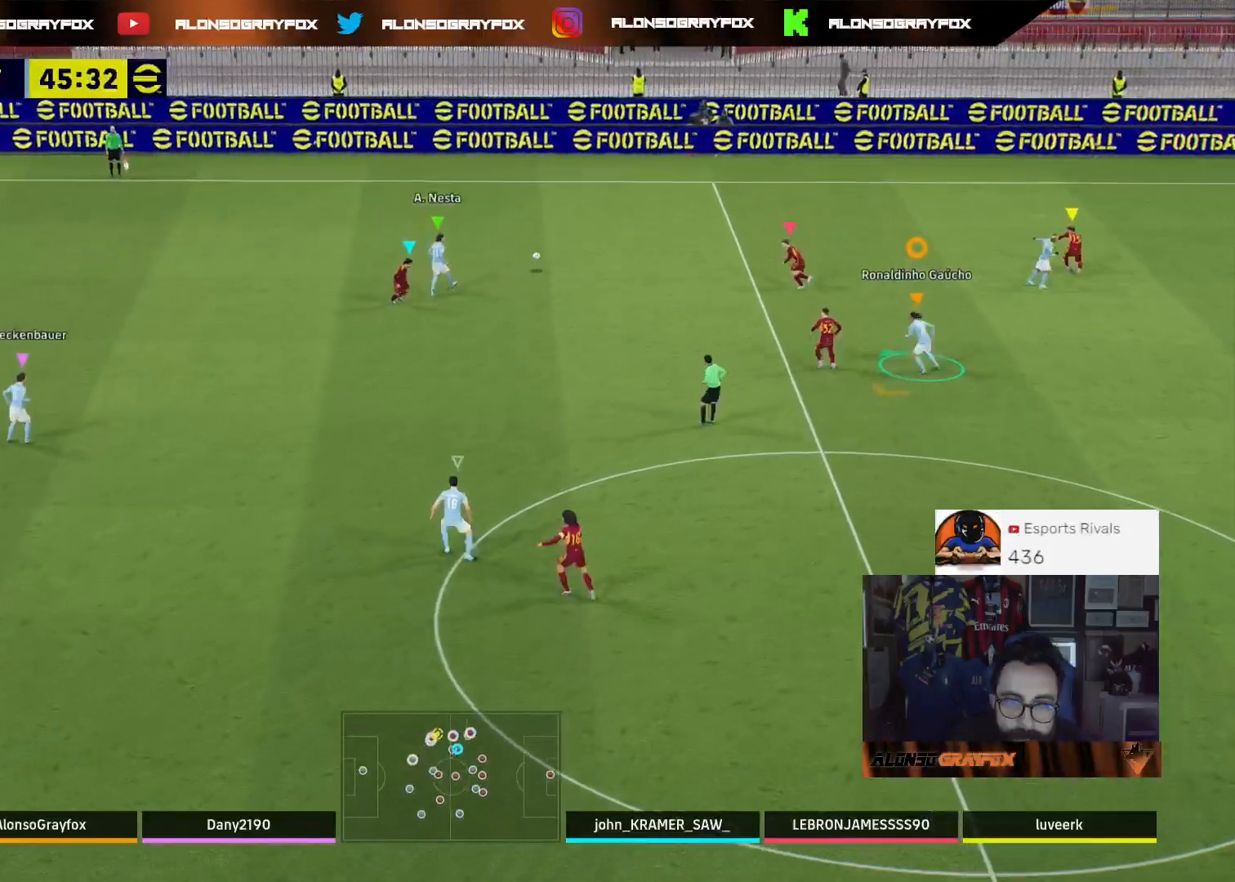
{"buttons": ["R1", "R2"], "left_stick": "up-left", "right_stick": "center", "events": []}
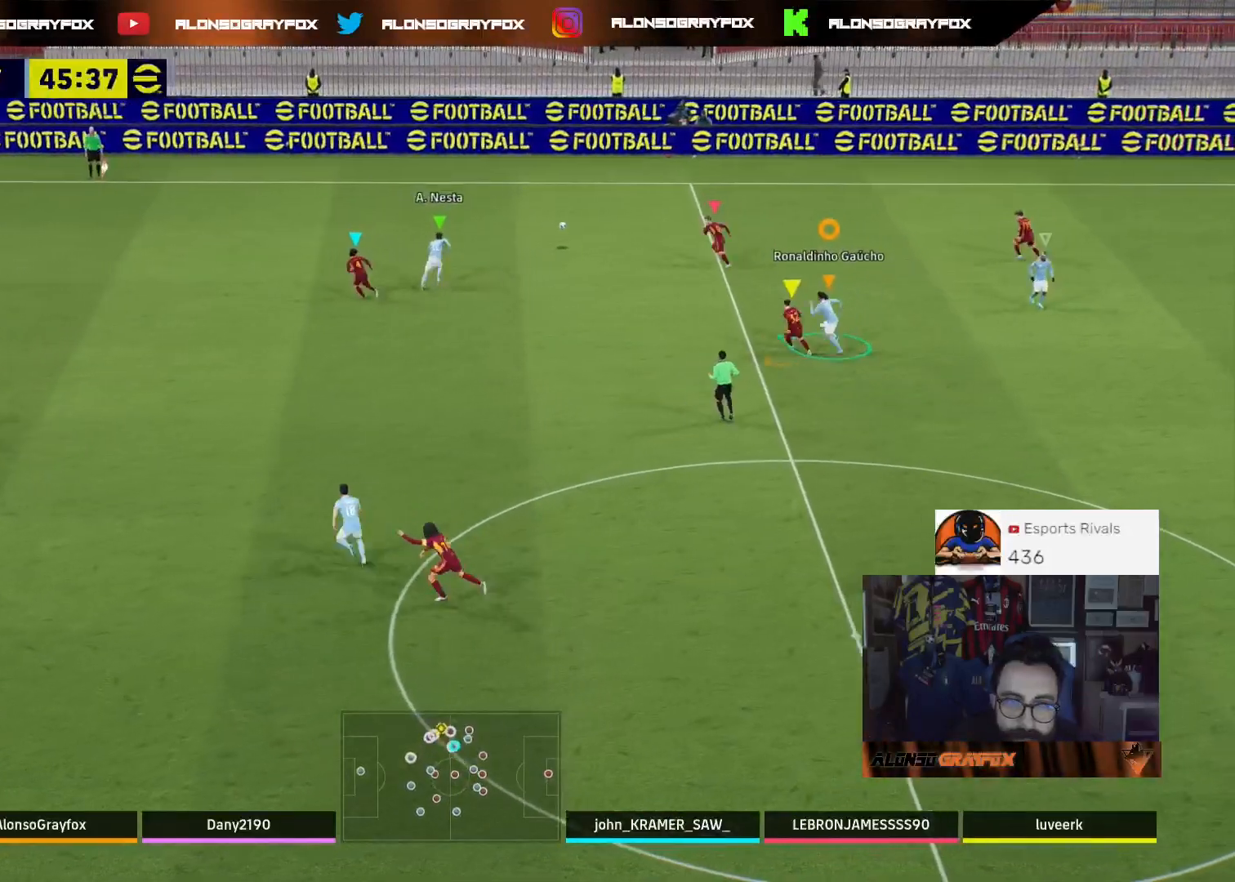
{"buttons": ["R1", "R2"], "left_stick": "up-left", "right_stick": "center", "events": []}
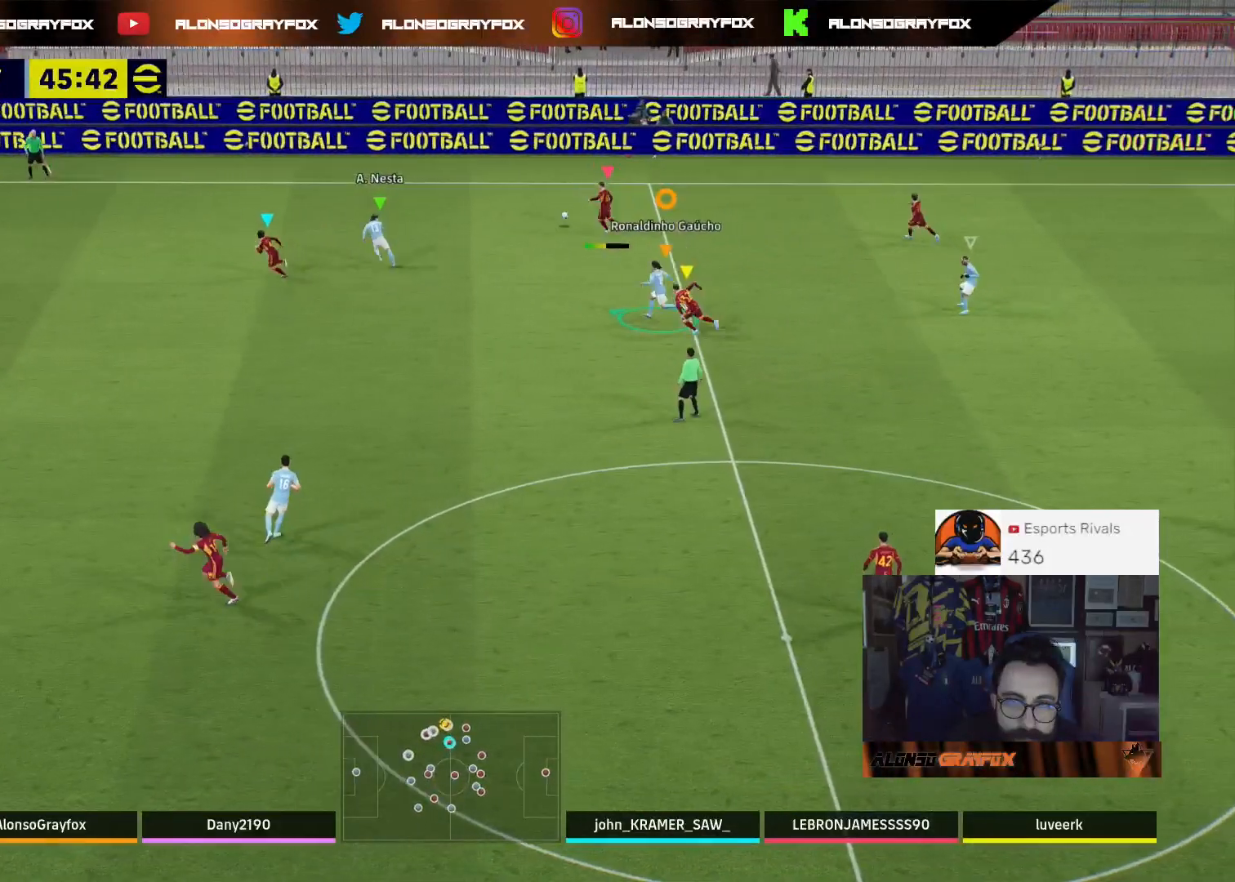
{"buttons": ["R1", "R2"], "left_stick": "up-left", "right_stick": "center", "events": []}
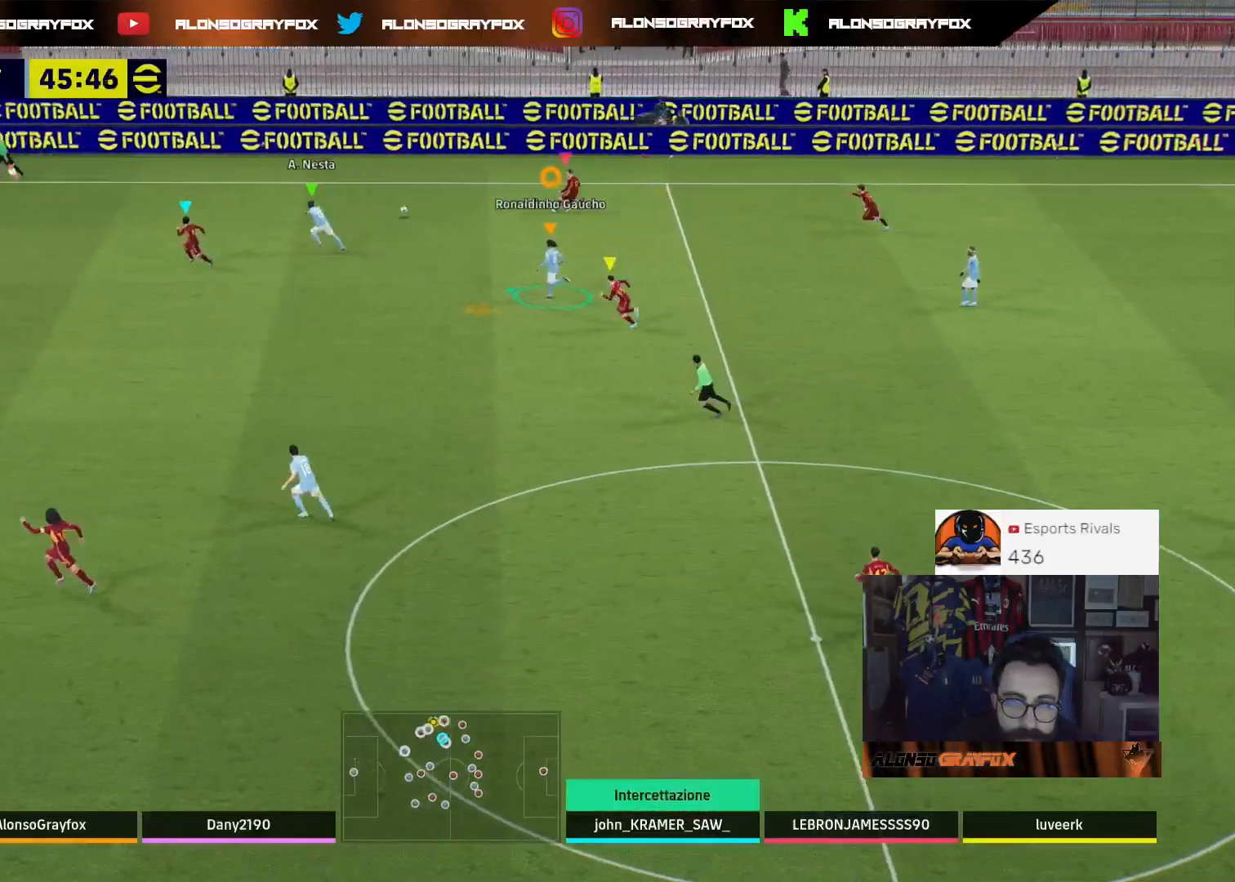
{"buttons": ["R2"], "left_stick": "up-left", "right_stick": "center", "events": [[200, "right_stick", "down-left"], [233, "R1", "up"], [300, "right_stick", "center"]]}
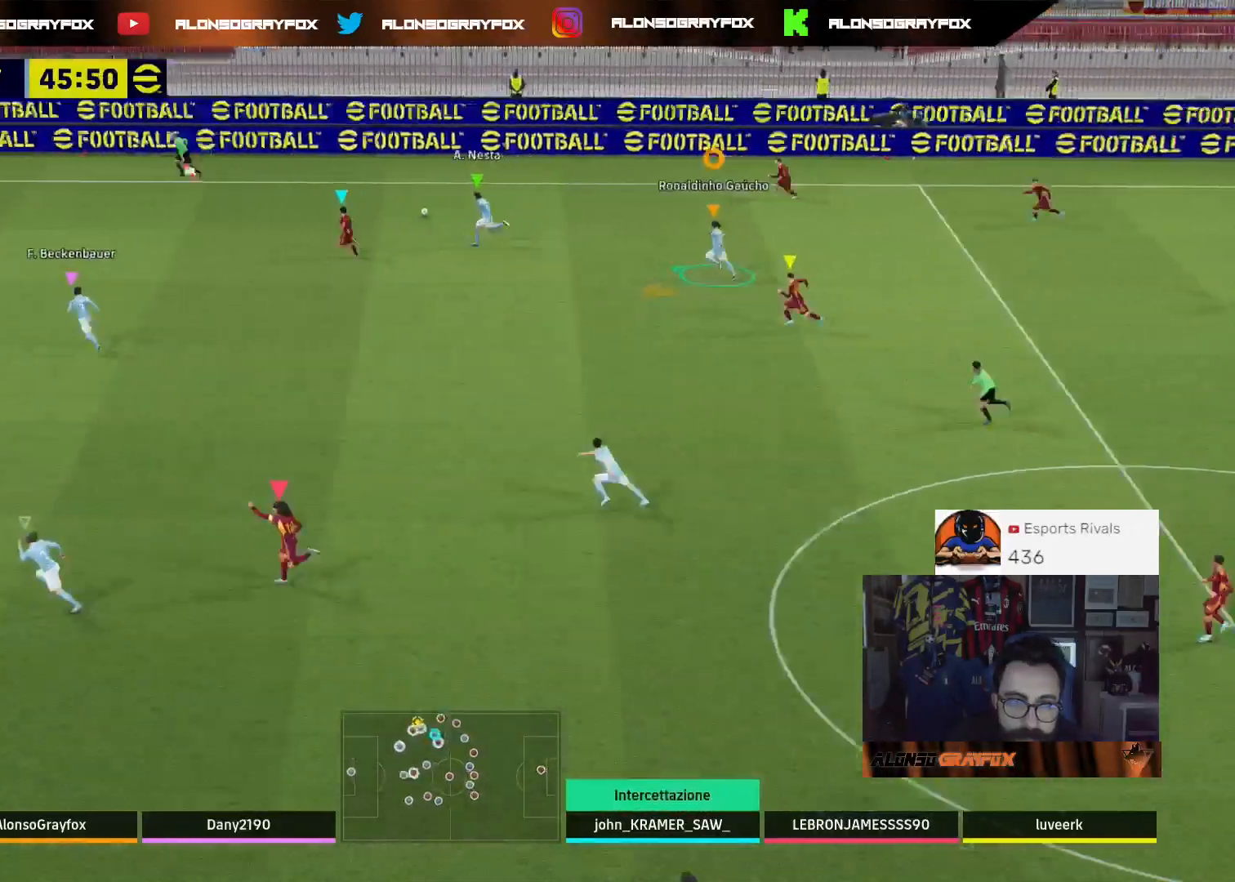
{"buttons": ["R2"], "left_stick": "up-left", "right_stick": "center", "events": [[367, "right_stick", "down-left"], [500, "right_stick", "center"]]}
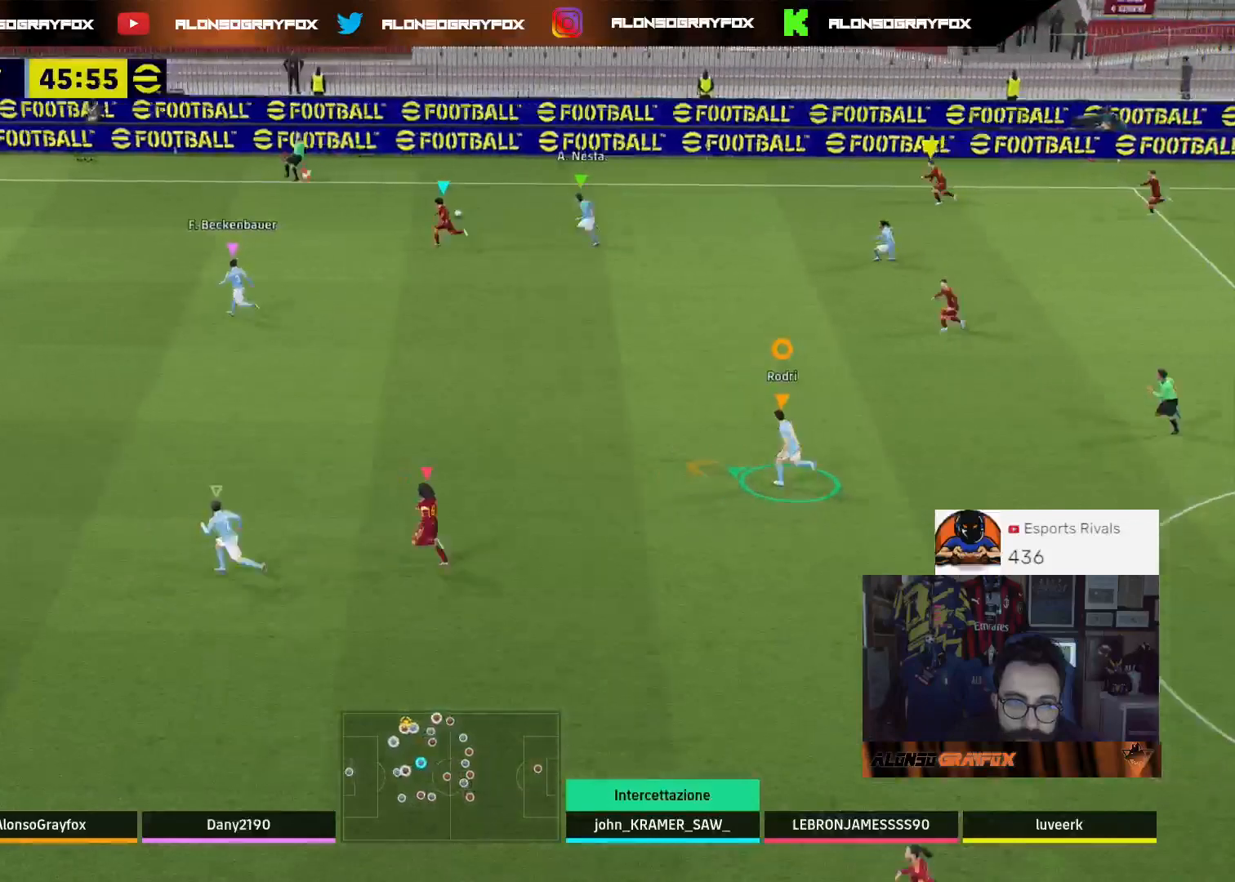
{"buttons": ["R2"], "left_stick": "up-left", "right_stick": "center", "events": []}
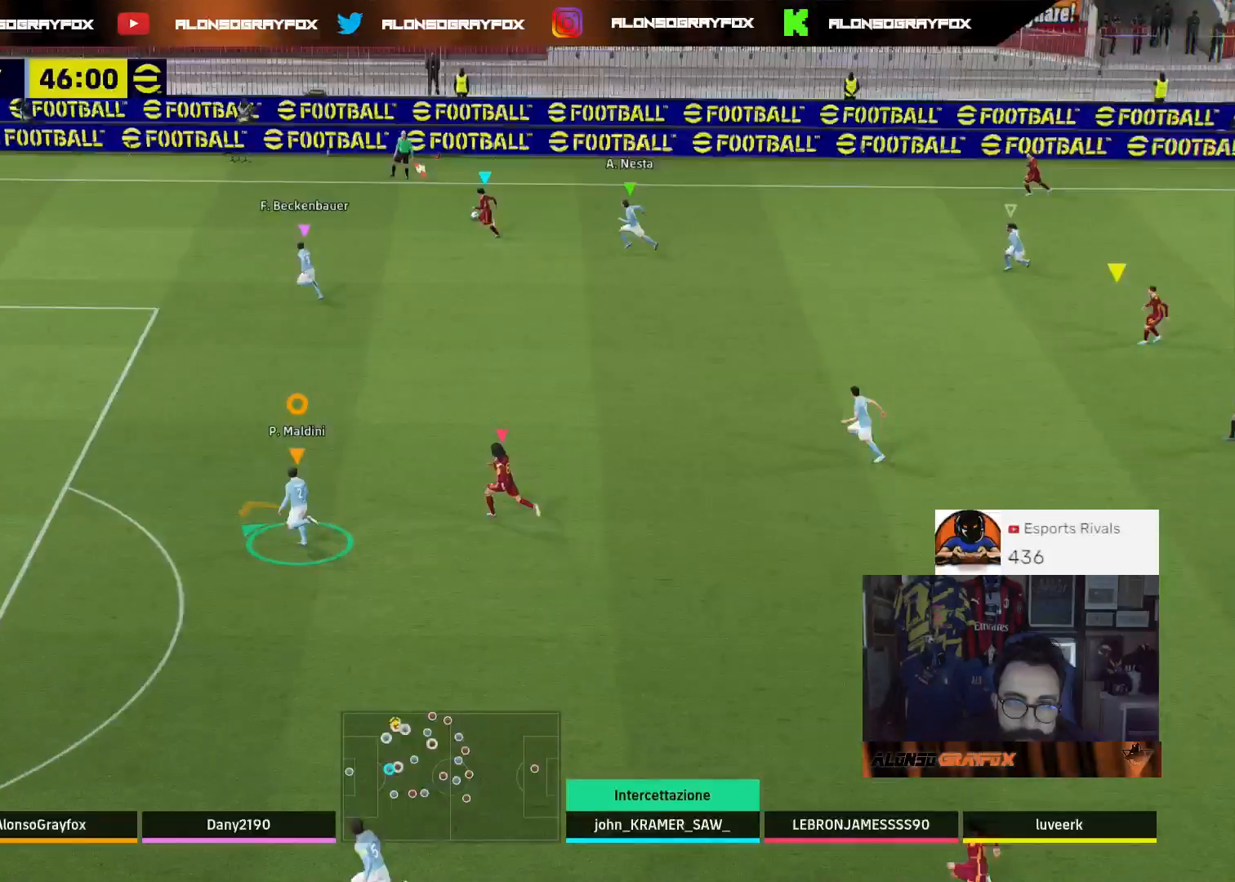
{"buttons": [], "left_stick": "up-left", "right_stick": "center", "events": [[333, "R2", "up"]]}
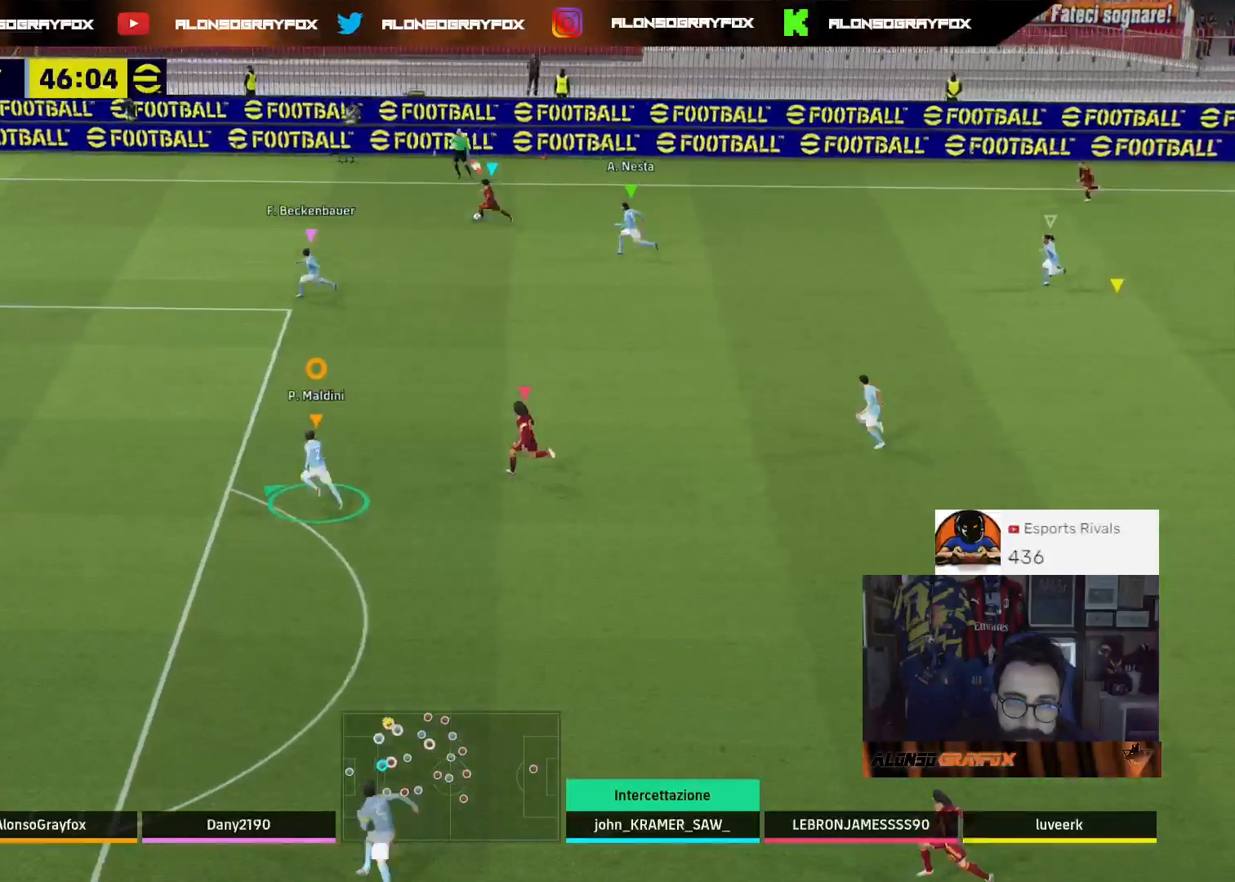
{"buttons": [], "left_stick": "up-left", "right_stick": "center", "events": []}
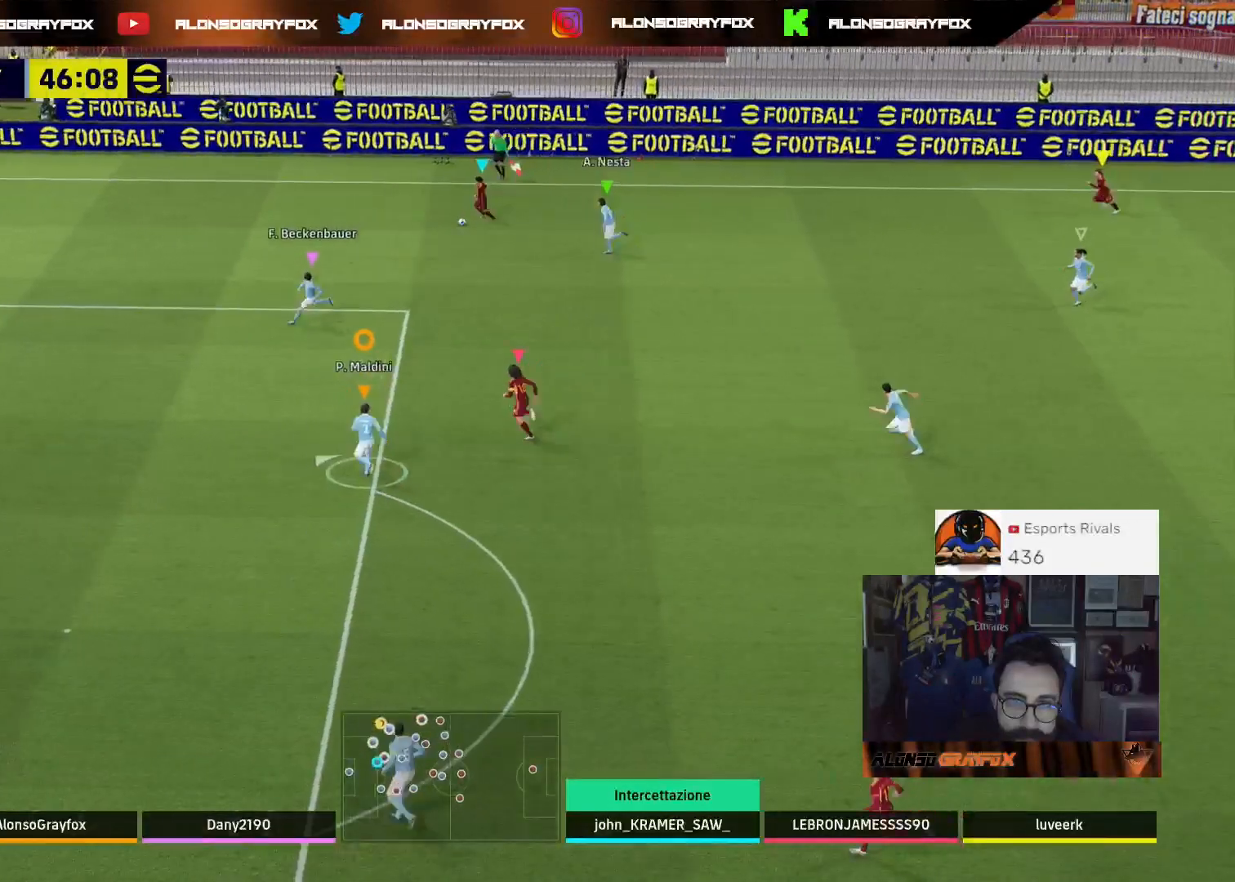
{"buttons": [], "left_stick": "up-left", "right_stick": "center", "events": [[67, "left_stick", "left"], [467, "left_stick", "up-left"]]}
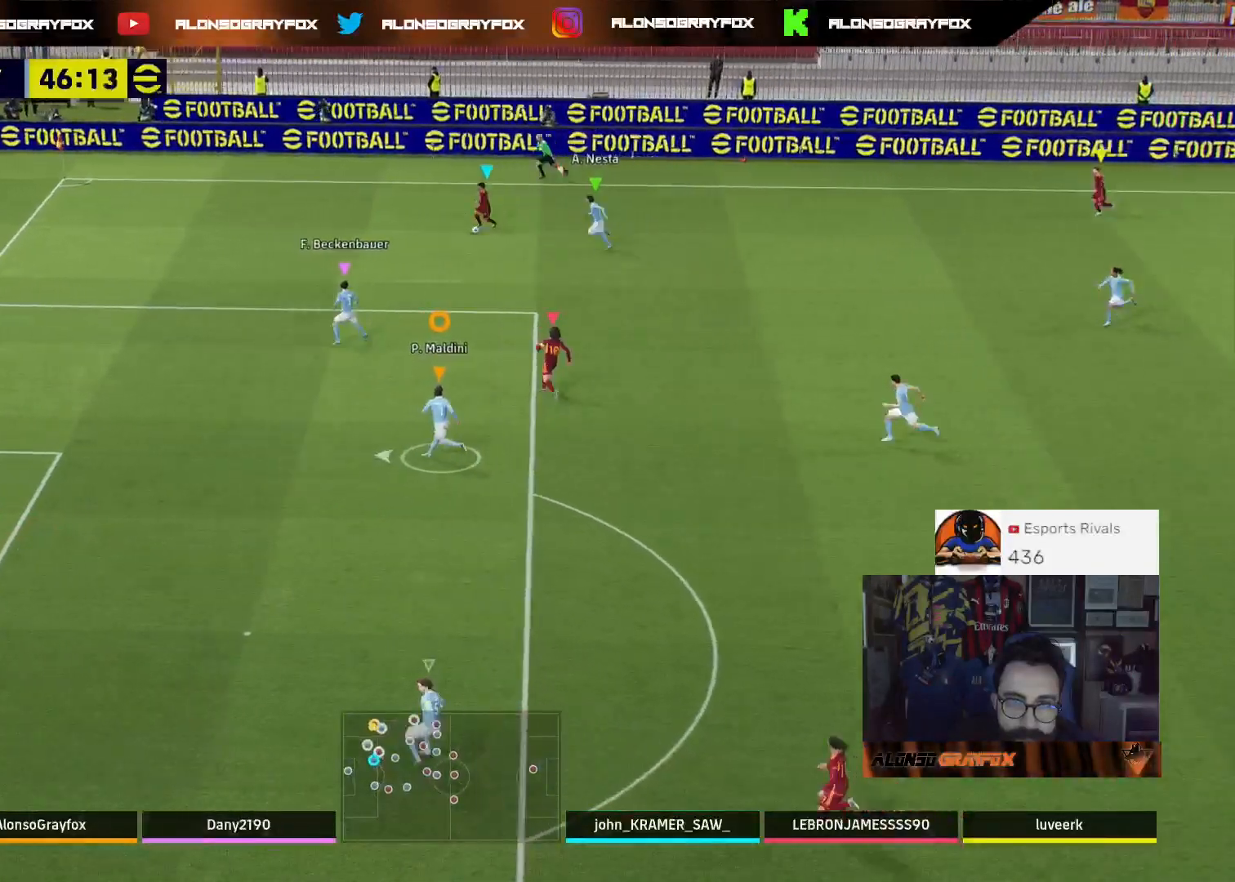
{"buttons": [], "left_stick": "up-left", "right_stick": "center", "events": []}
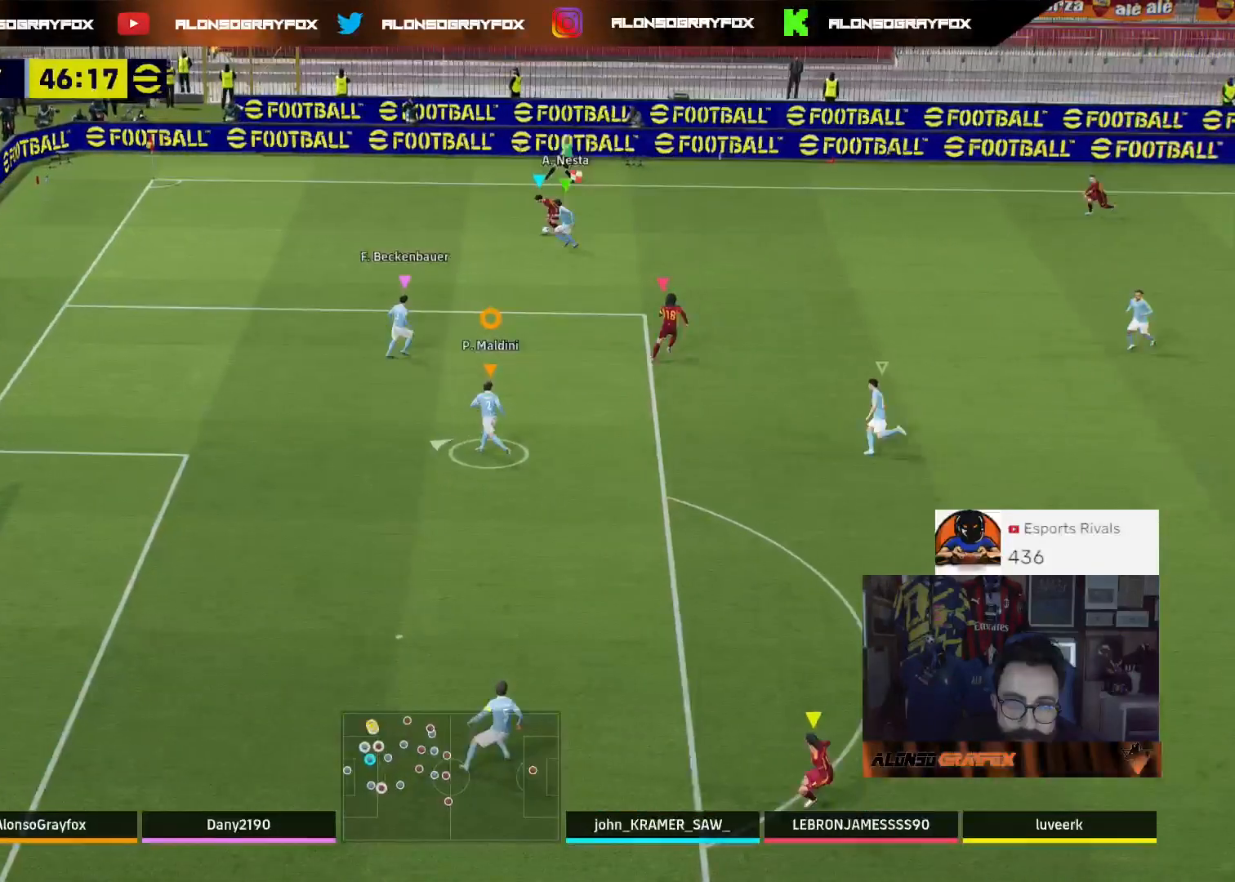
{"buttons": ["L2"], "left_stick": "up", "right_stick": "center", "events": [[100, "left_stick", "up"], [433, "L2", "down"]]}
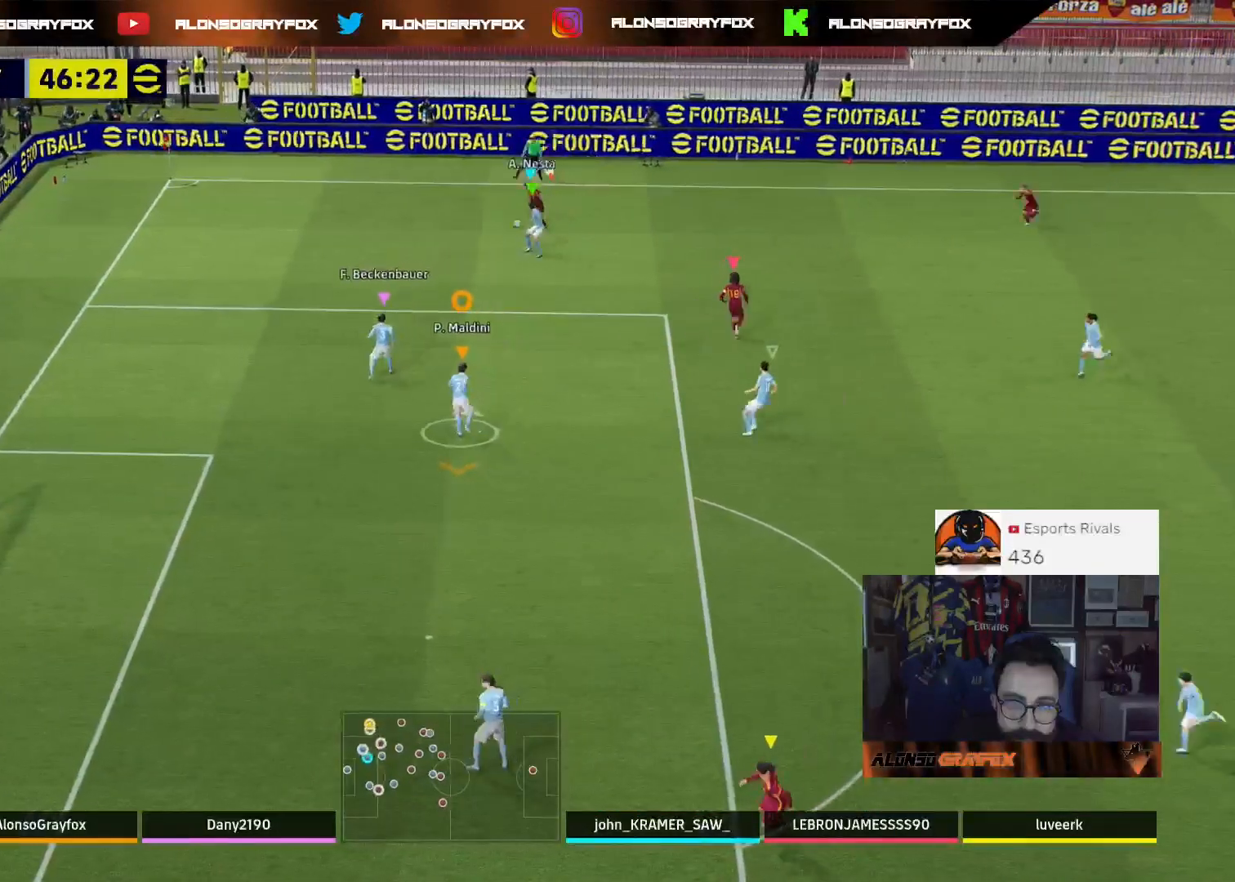
{"buttons": ["L2"], "left_stick": "up-right", "right_stick": "center", "events": [[467, "left_stick", "up-right"]]}
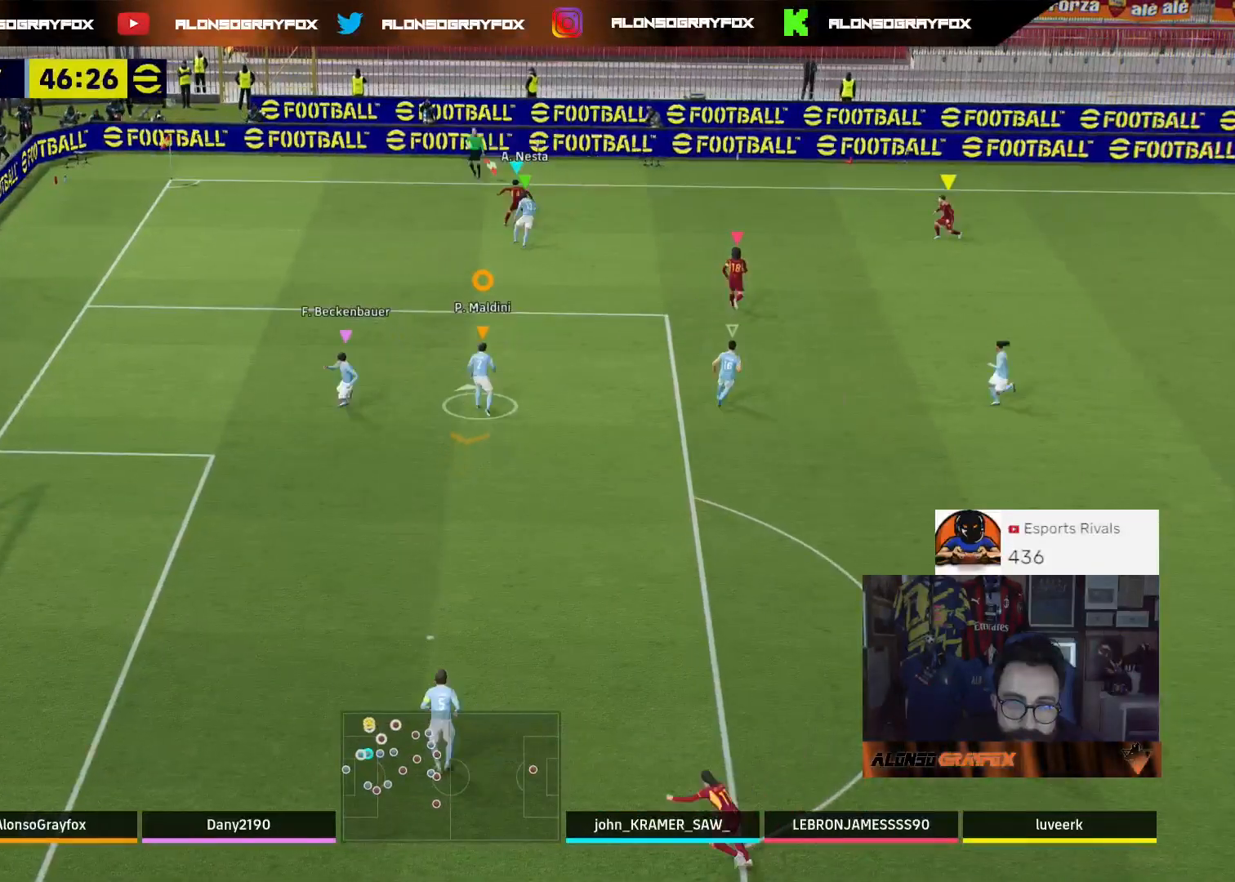
{"buttons": ["L2"], "left_stick": "up", "right_stick": "center", "events": [[100, "left_stick", "up"]]}
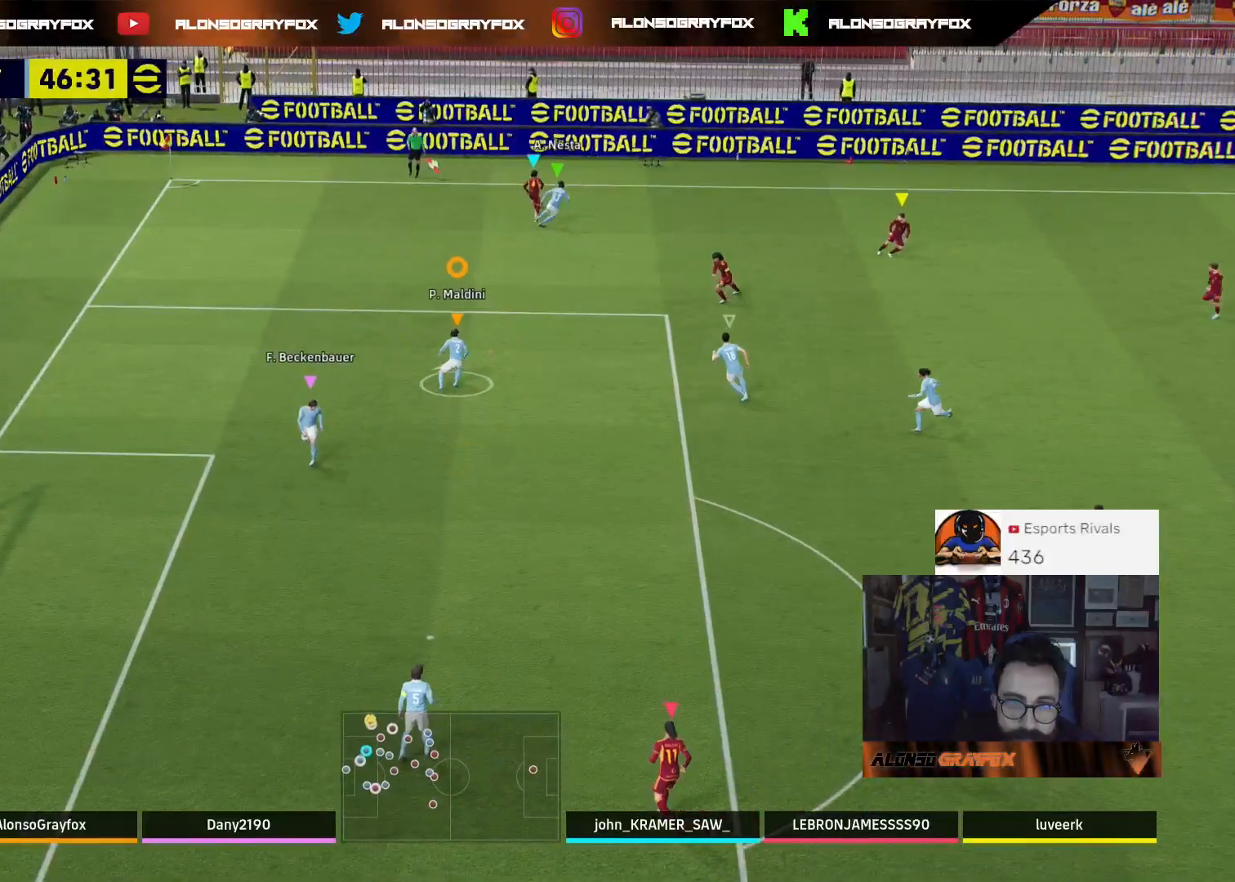
{"buttons": [], "left_stick": "right", "right_stick": "center", "events": [[333, "L2", "up"], [500, "left_stick", "right"]]}
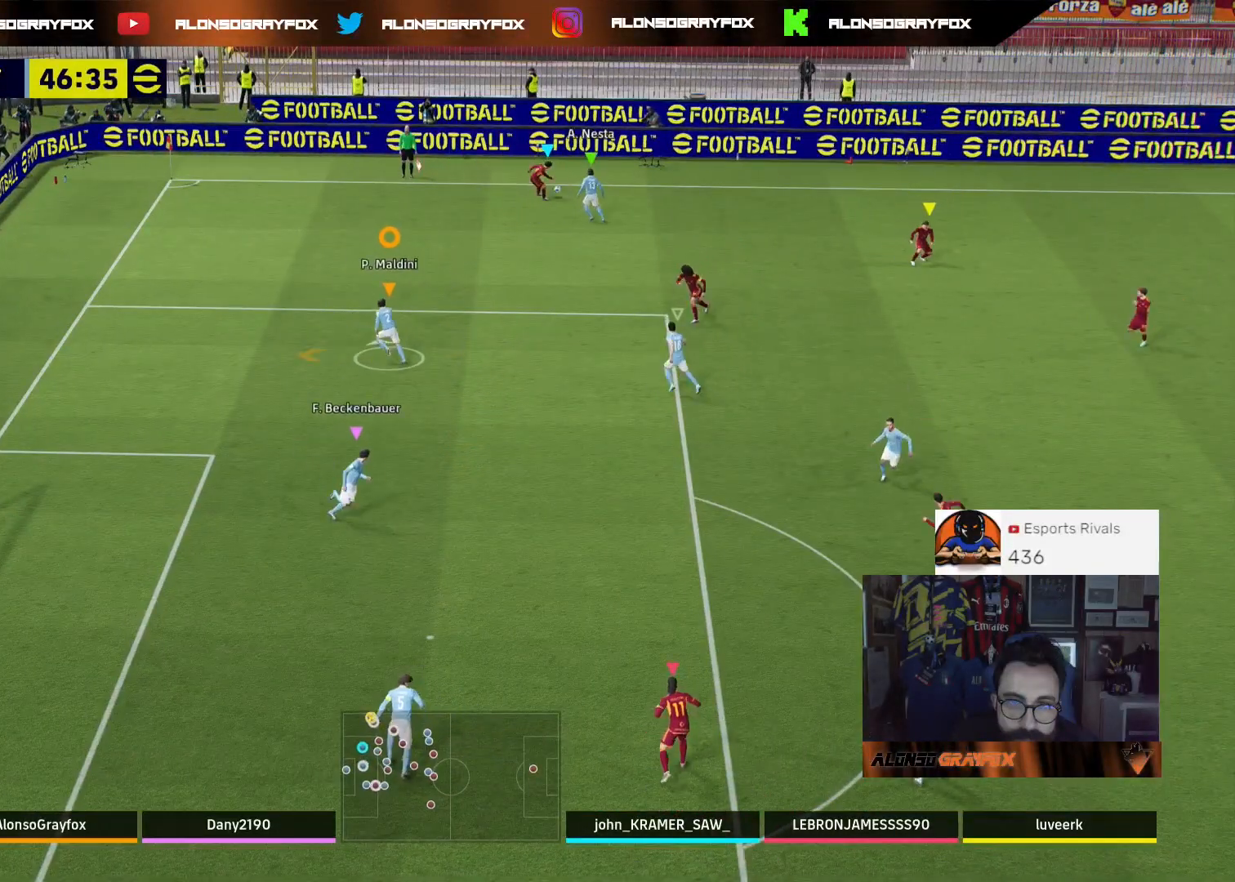
{"buttons": ["R1", "R2"], "left_stick": "right", "right_stick": "center", "events": [[400, "R1", "down"], [400, "R2", "down"]]}
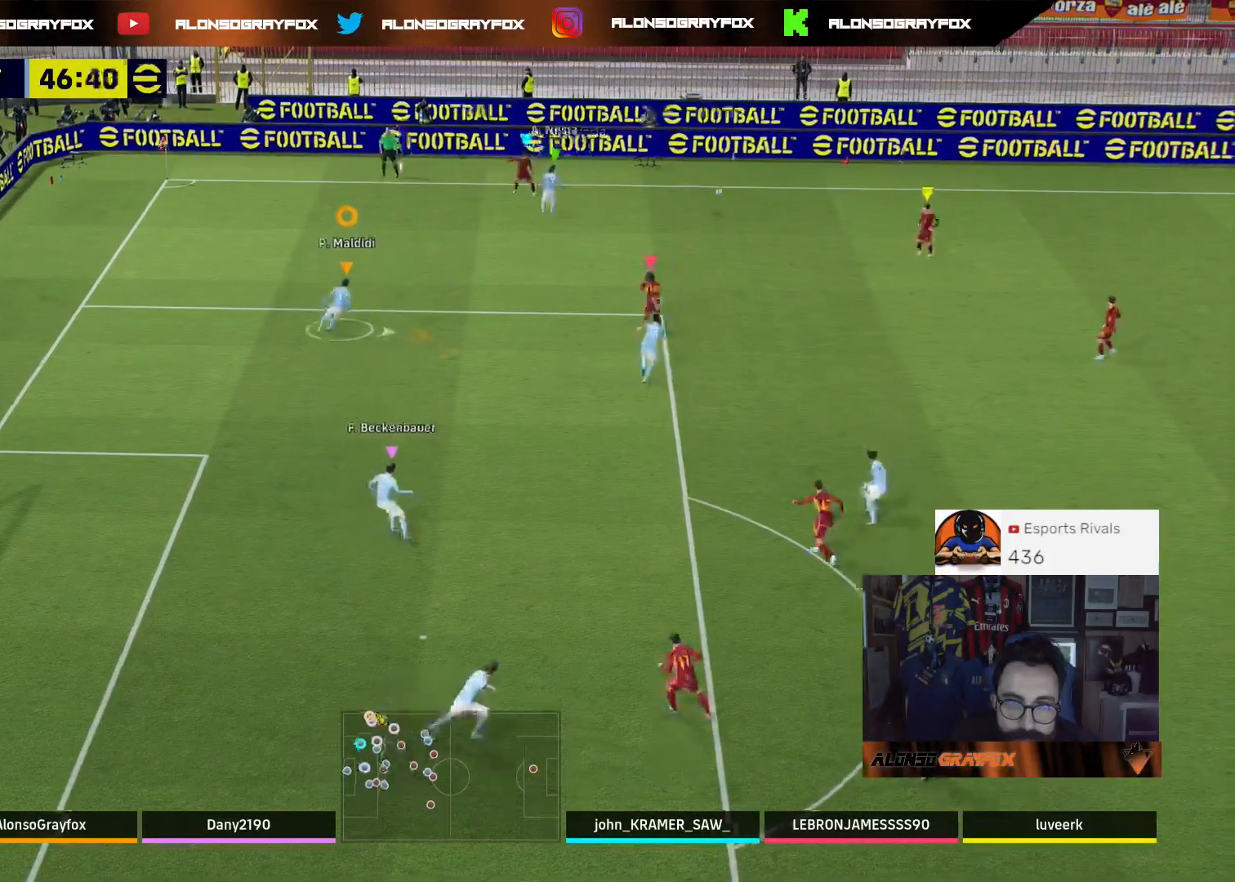
{"buttons": ["R1", "R2"], "left_stick": "right", "right_stick": "center", "events": []}
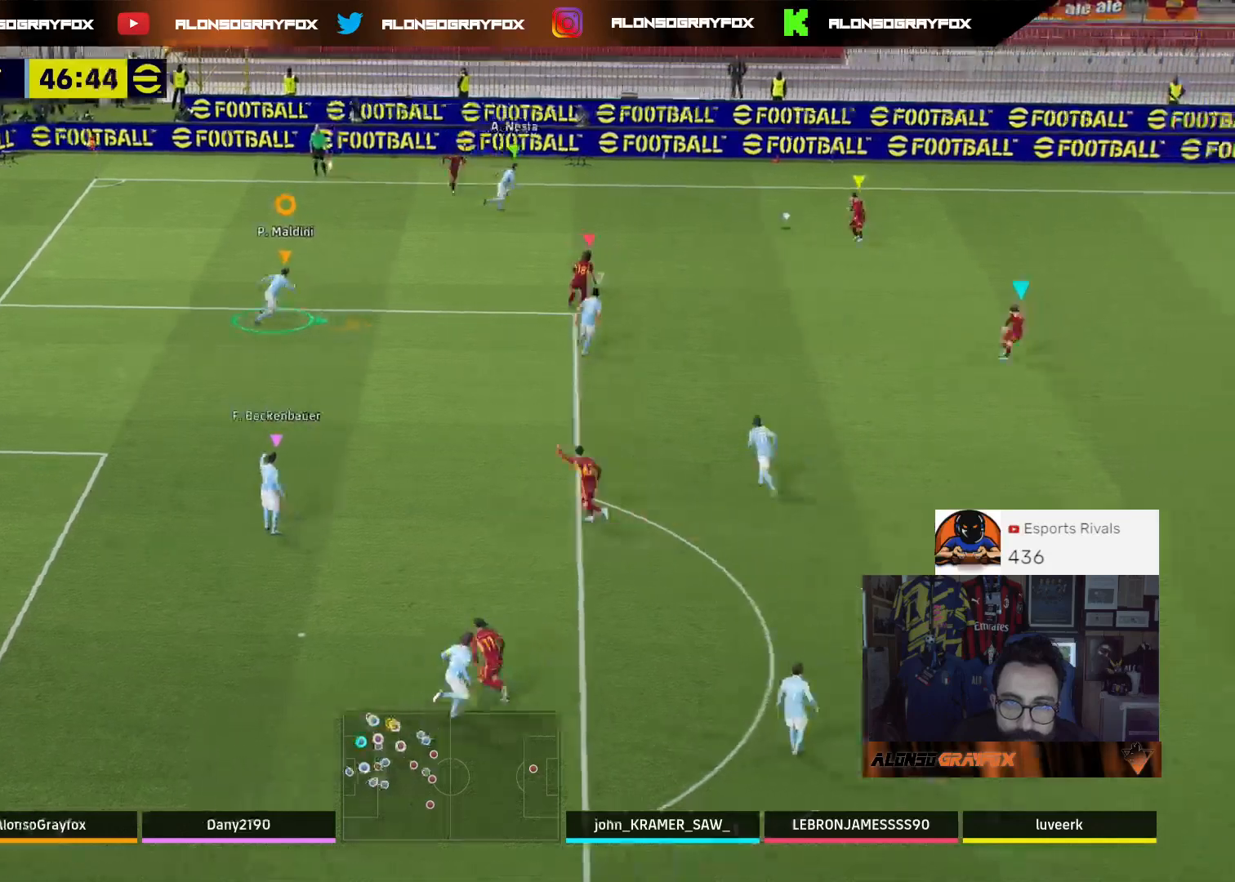
{"buttons": [], "left_stick": "down-right", "right_stick": "center", "events": [[400, "left_stick", "down-right"], [433, "R1", "up"], [467, "R2", "up"]]}
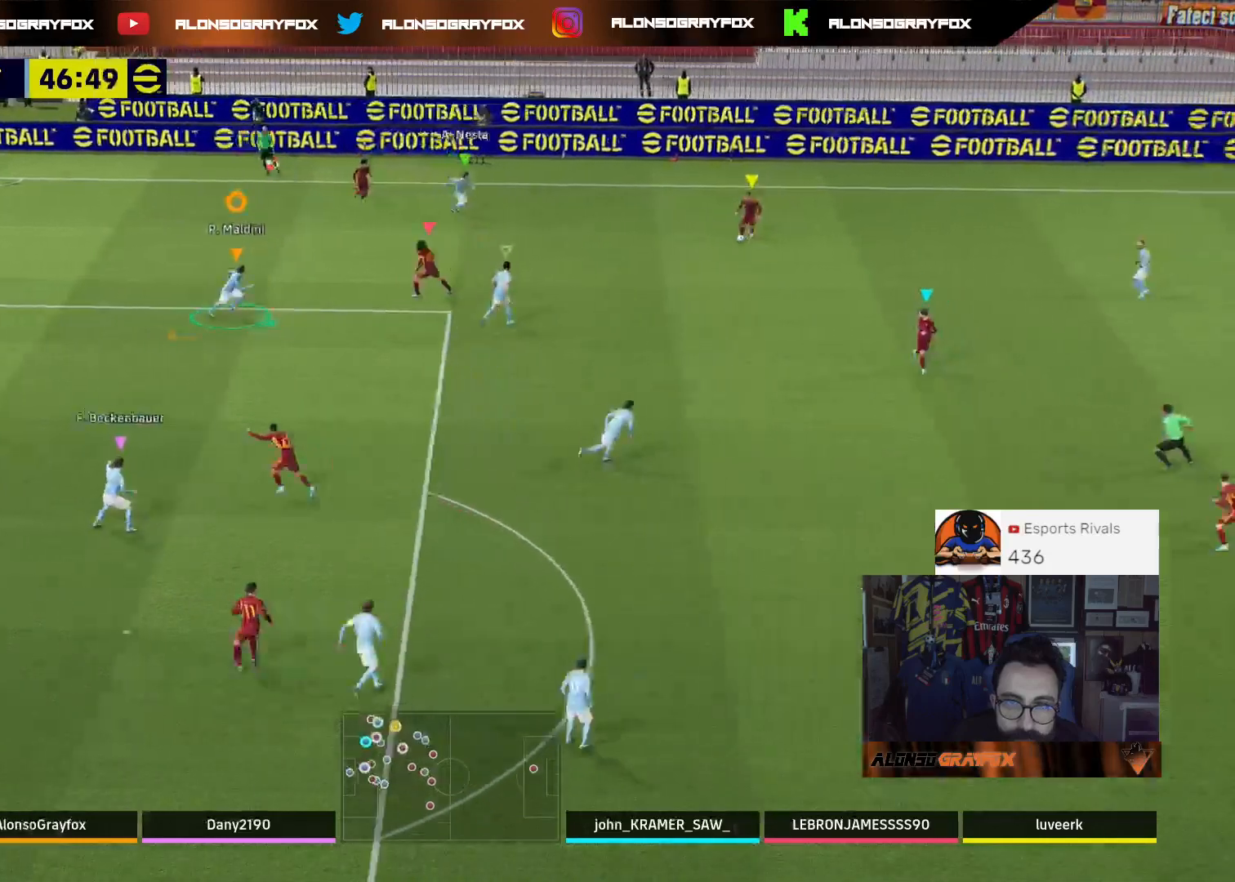
{"buttons": [], "left_stick": "down", "right_stick": "center", "events": [[100, "left_stick", "down"]]}
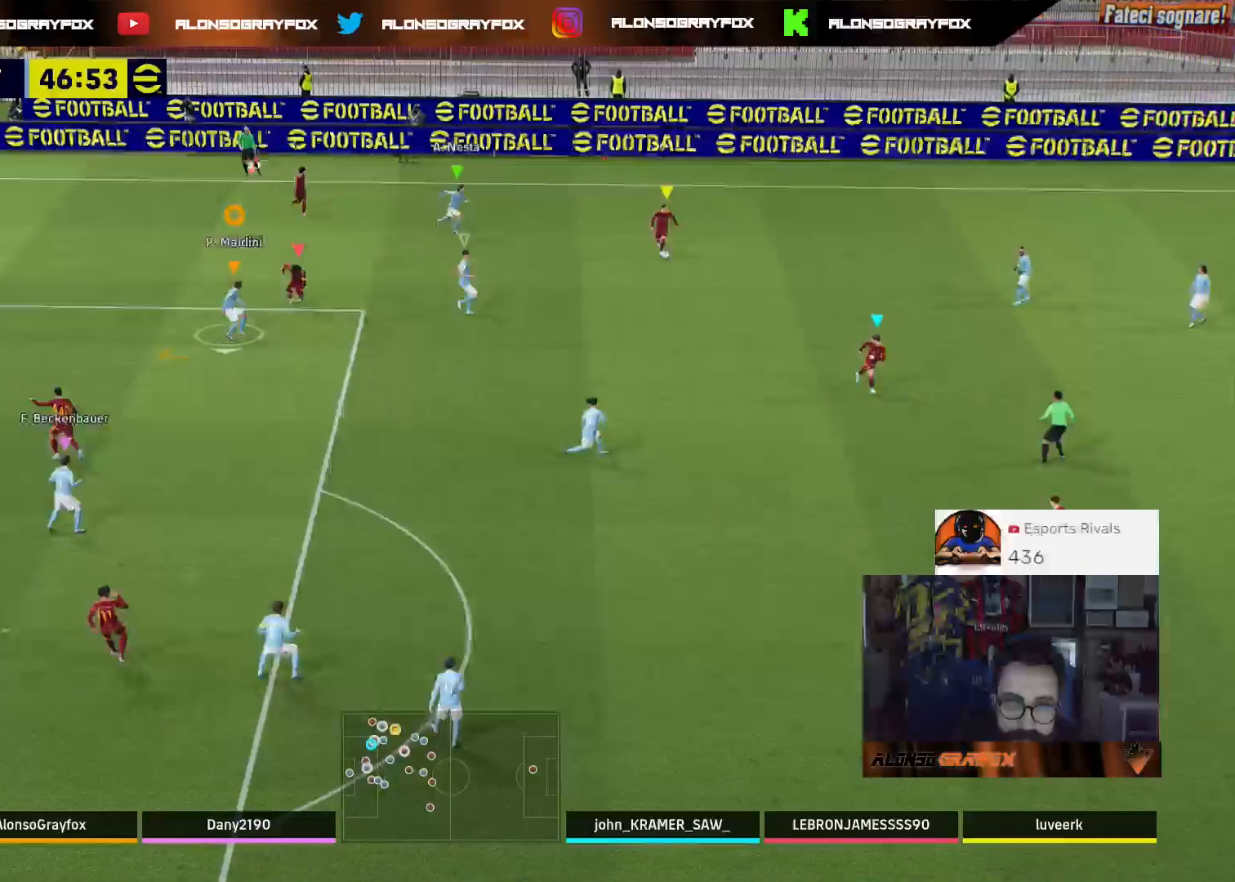
{"buttons": ["L2"], "left_stick": "down-right", "right_stick": "center", "events": [[133, "L2", "down"], [267, "left_stick", "down-right"]]}
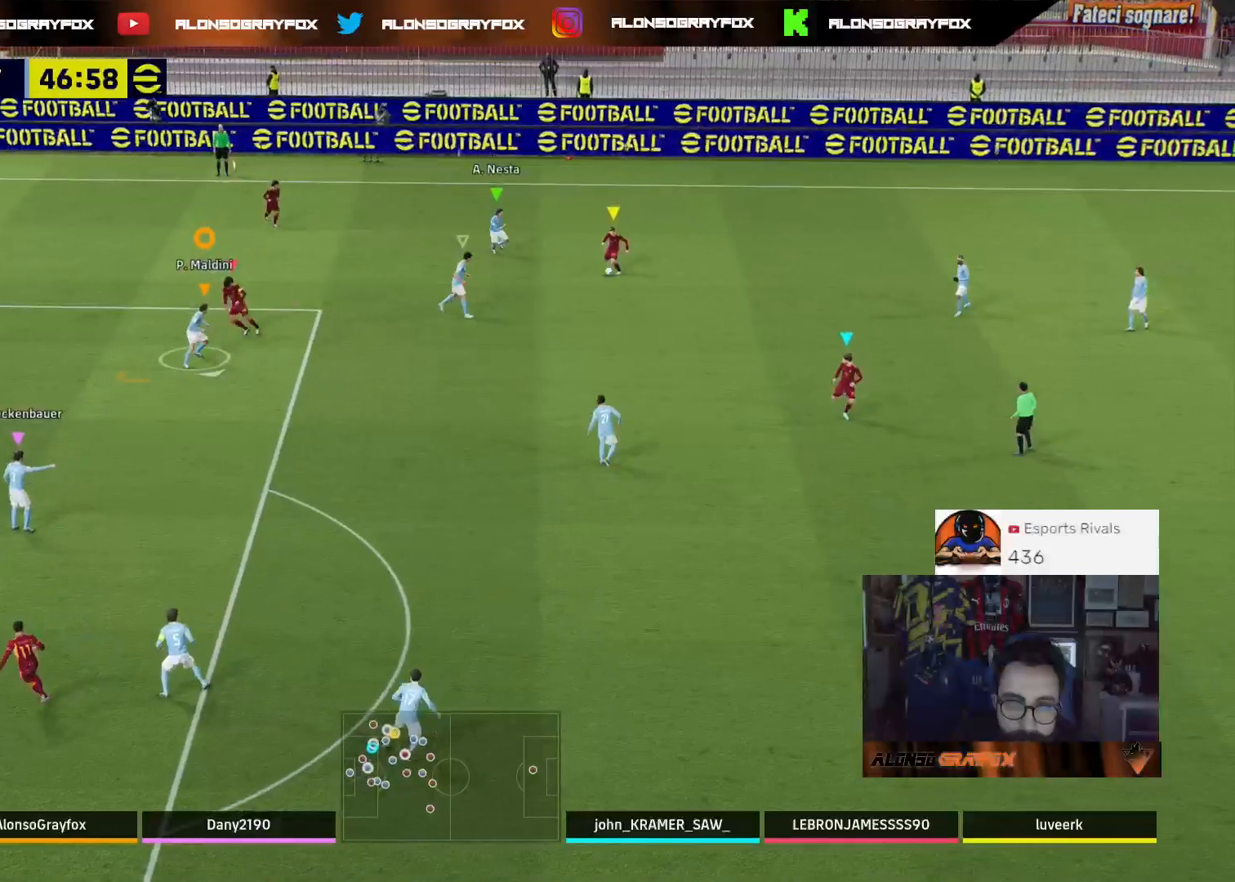
{"buttons": ["L2"], "left_stick": "right", "right_stick": "center", "events": [[133, "left_stick", "up-right"], [367, "left_stick", "right"]]}
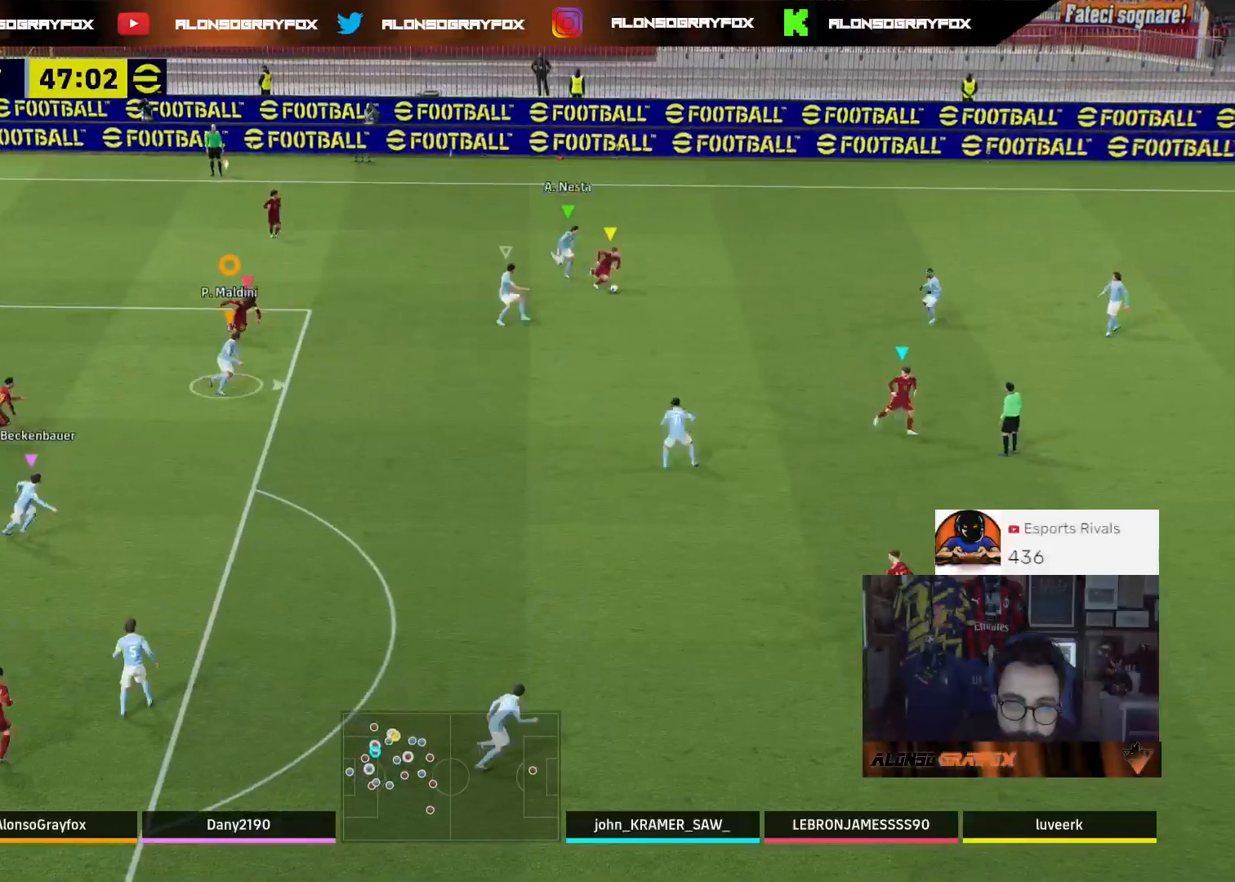
{"buttons": ["L2"], "left_stick": "down-right", "right_stick": "center", "events": [[233, "left_stick", "up-right"], [300, "L2", "up"], [333, "left_stick", "center"], [433, "left_stick", "down-right"], [500, "L2", "down"]]}